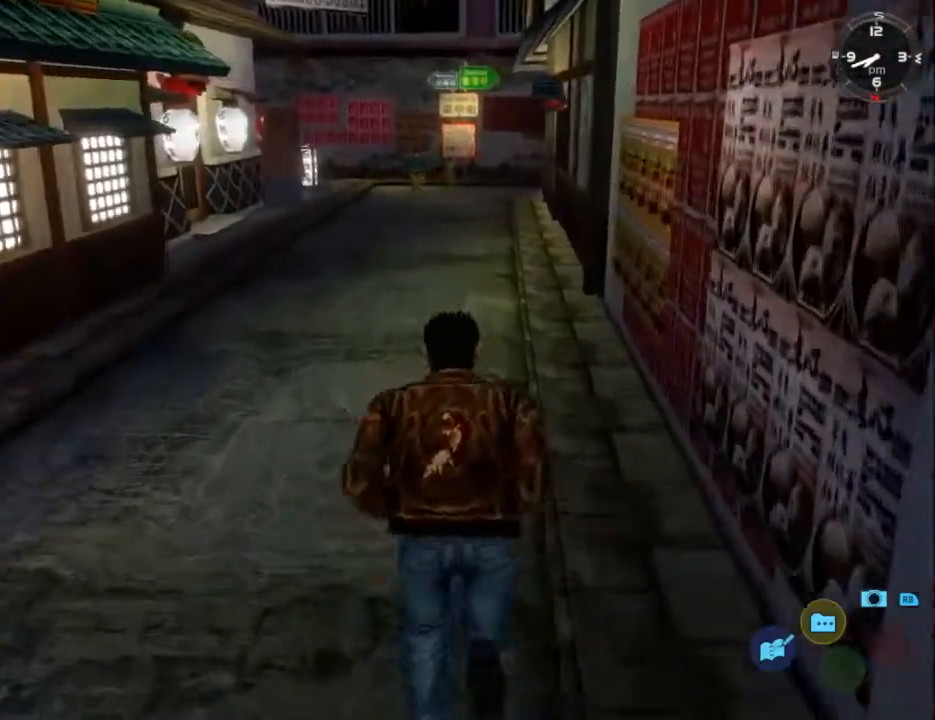
Gameplay with a controller (Xbox layout); each line is a JSON object with the inputs held at the frame after it. "events" lists button and stick changes between this image and that frame as [ms after this image, input, new state], when the widget could be followed in between.
{"buttons": ["L2"], "left_stick": "center", "right_stick": "down", "events": [[300, "DPAD_RIGHT", "down"], [400, "DPAD_RIGHT", "up"]]}
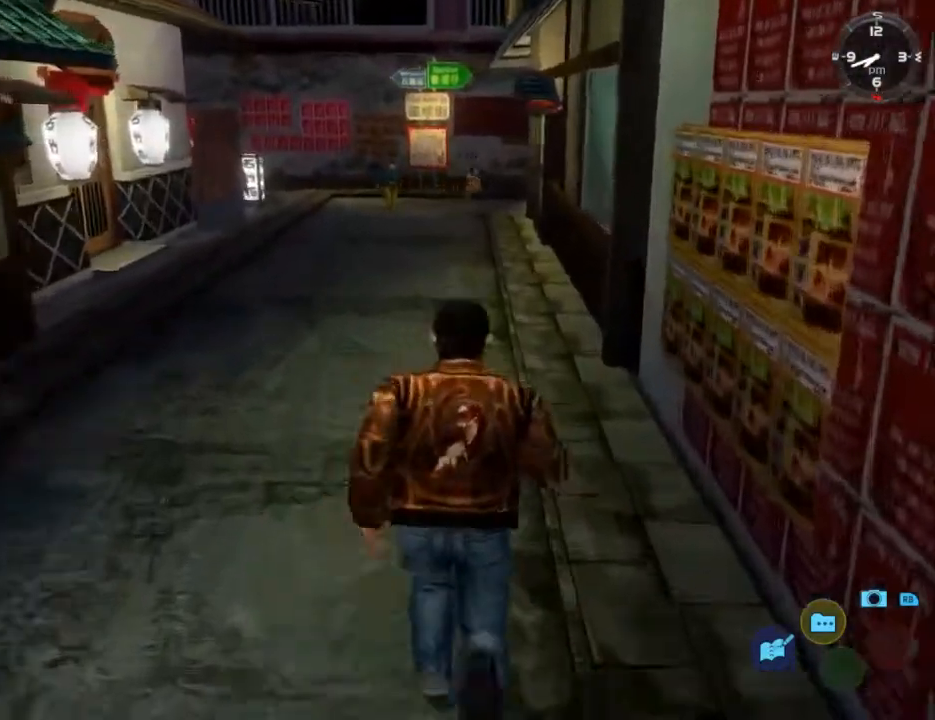
{"buttons": ["L2"], "left_stick": "center", "right_stick": "center", "events": [[233, "right_stick", "center"]]}
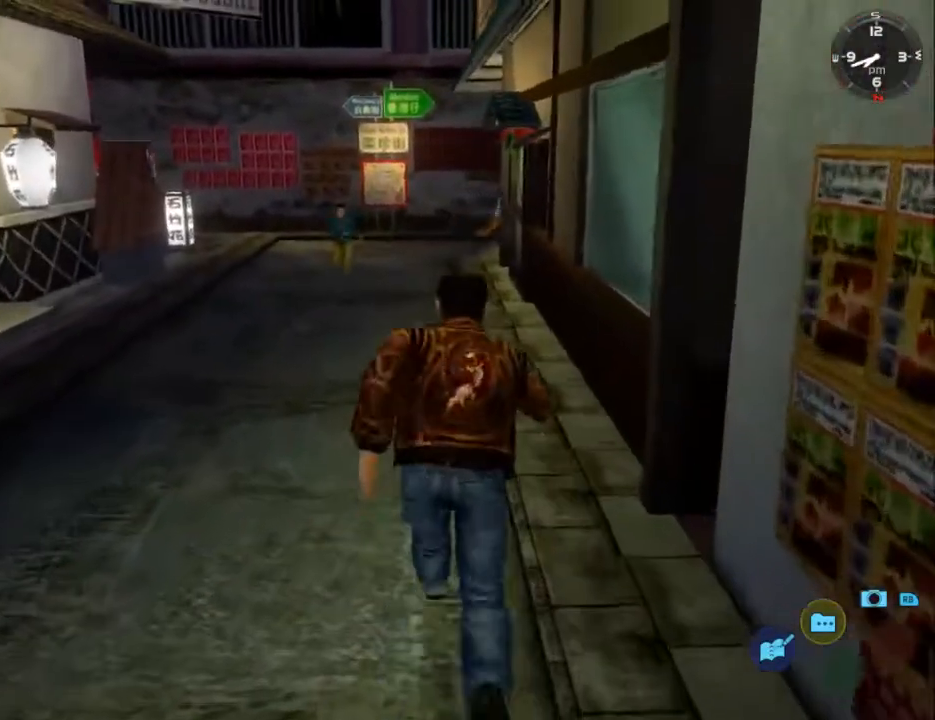
{"buttons": ["L2"], "left_stick": "center", "right_stick": "center", "events": [[100, "DPAD_LEFT", "down"], [167, "DPAD_LEFT", "up"]]}
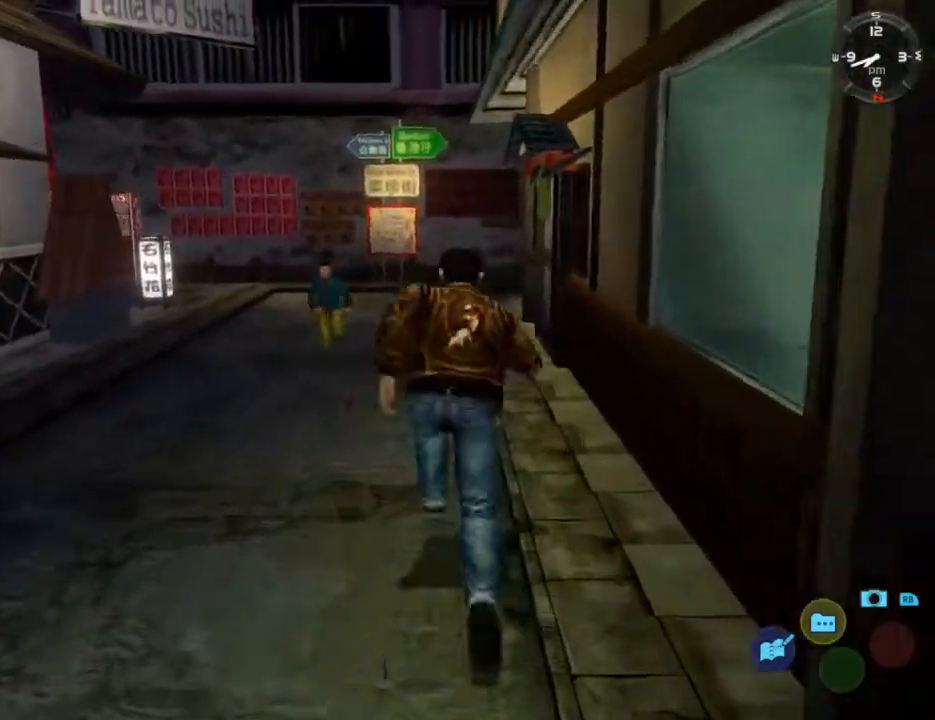
{"buttons": ["L2"], "left_stick": "center", "right_stick": "center", "events": []}
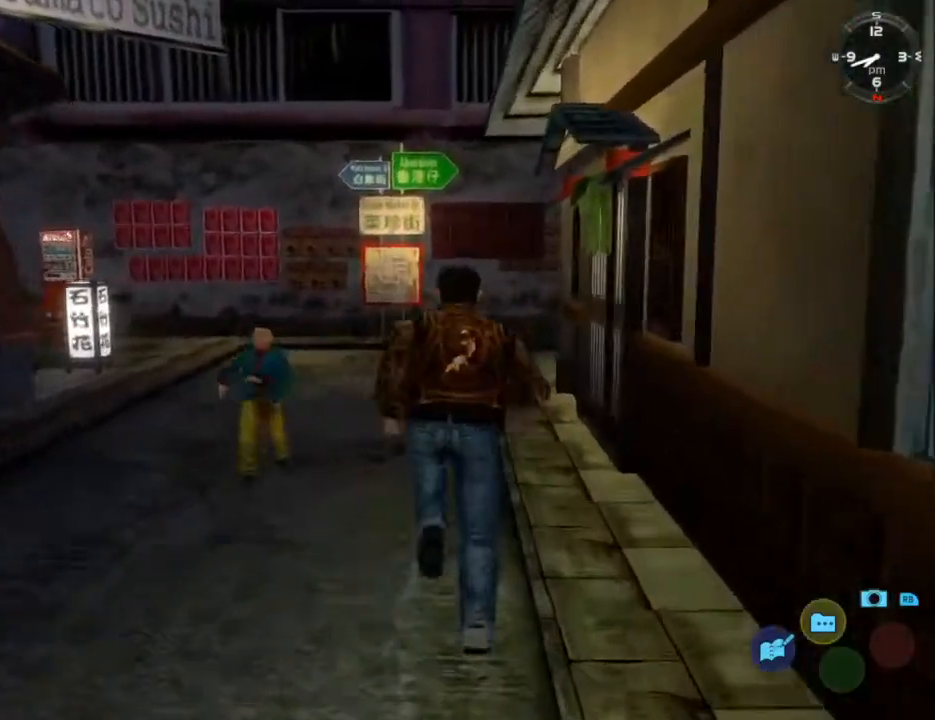
{"buttons": ["L2"], "left_stick": "center", "right_stick": "center", "events": []}
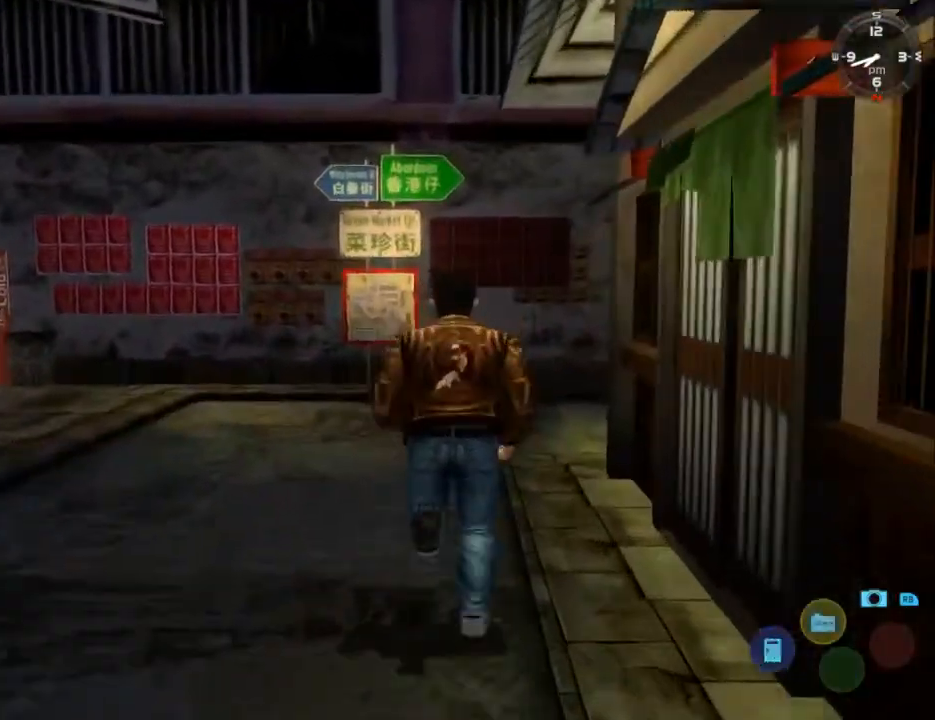
{"buttons": ["L2", "DPAD_DOWN", "DPAD_RIGHT"], "left_stick": "center", "right_stick": "center", "events": [[233, "DPAD_DOWN", "down"], [267, "DPAD_RIGHT", "down"]]}
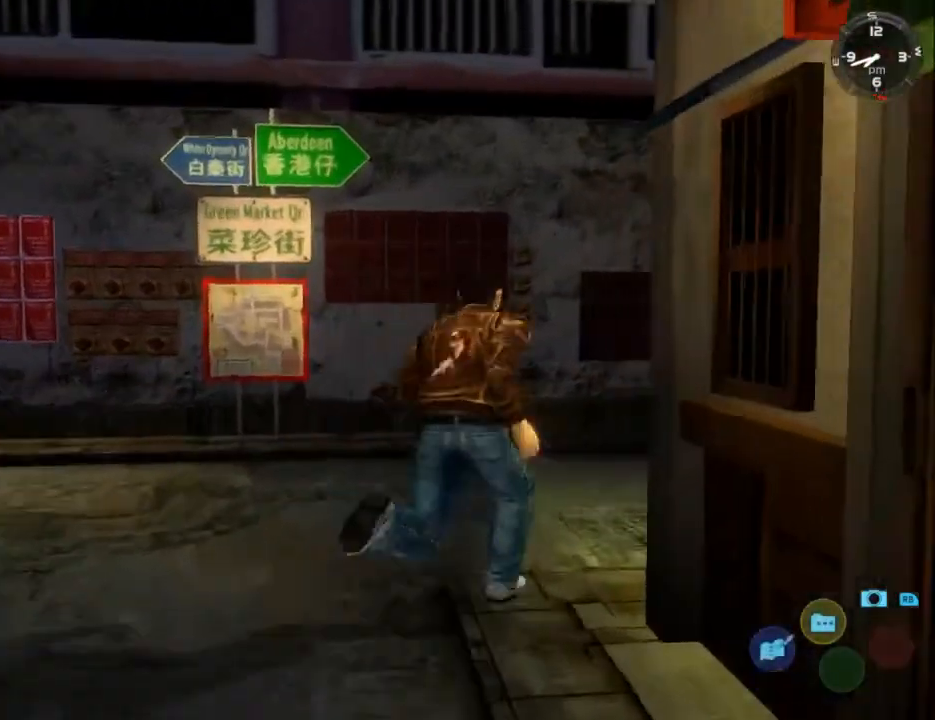
{"buttons": ["L2", "DPAD_LEFT"], "left_stick": "center", "right_stick": "center", "events": [[300, "DPAD_DOWN", "up"], [300, "DPAD_RIGHT", "up"], [467, "DPAD_LEFT", "down"]]}
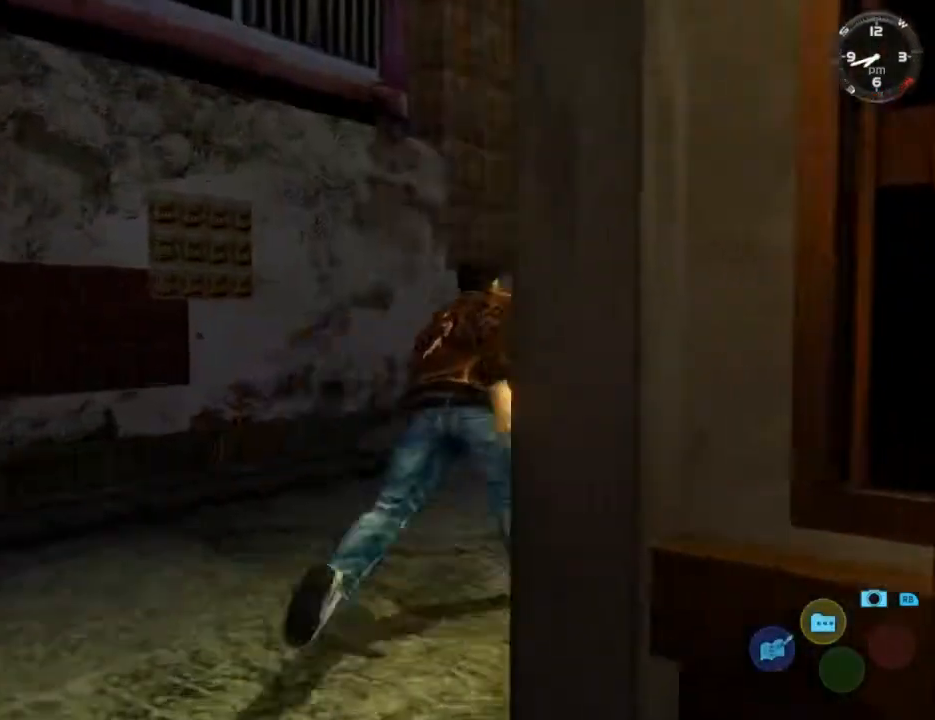
{"buttons": ["L2"], "left_stick": "center", "right_stick": "center", "events": [[133, "DPAD_LEFT", "up"]]}
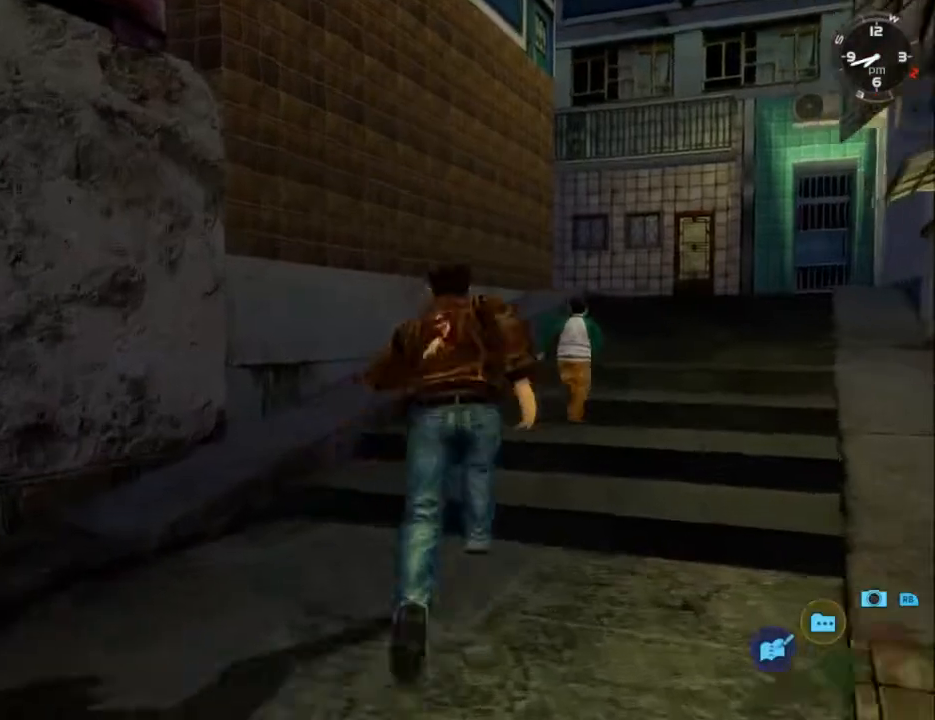
{"buttons": ["L2"], "left_stick": "center", "right_stick": "center", "events": [[67, "DPAD_RIGHT", "down"], [200, "DPAD_RIGHT", "up"]]}
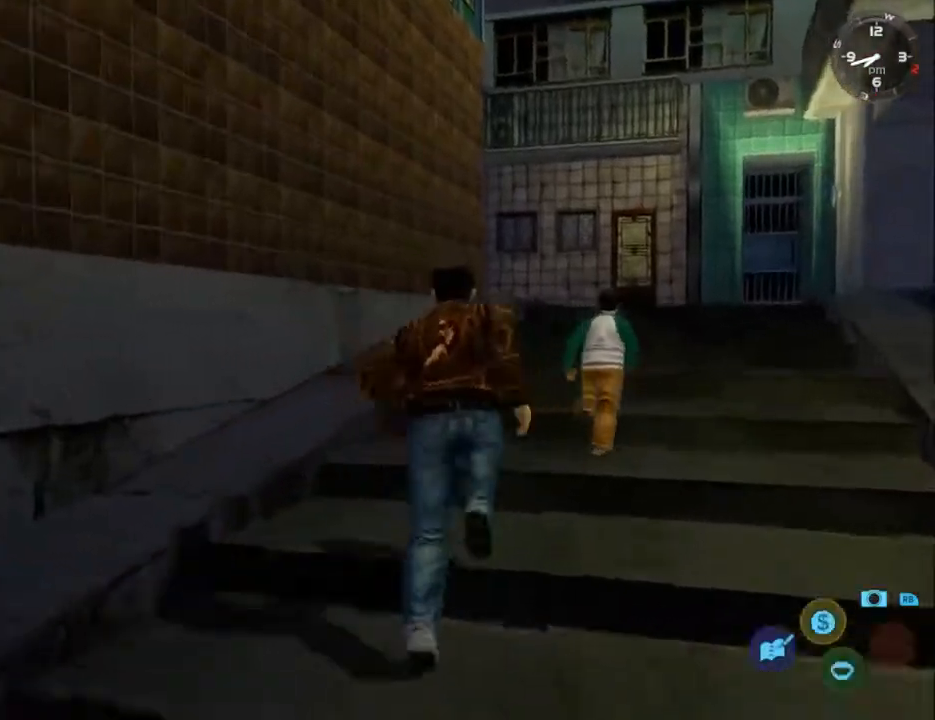
{"buttons": ["L2"], "left_stick": "center", "right_stick": "center", "events": [[133, "DPAD_RIGHT", "down"], [233, "DPAD_RIGHT", "up"]]}
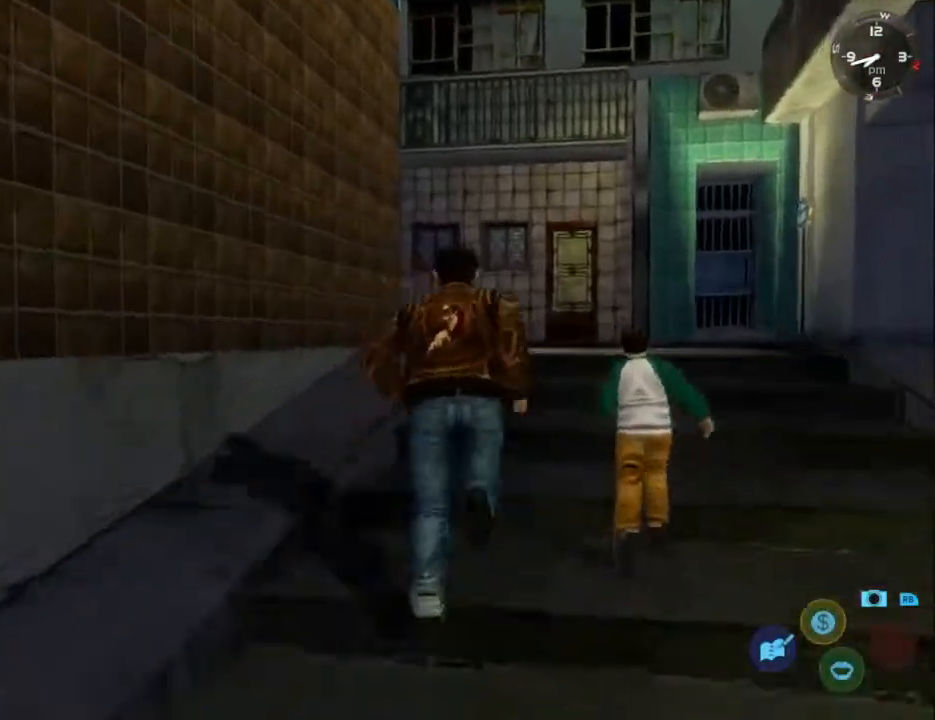
{"buttons": ["L2"], "left_stick": "center", "right_stick": "center", "events": [[400, "DPAD_LEFT", "down"], [500, "DPAD_LEFT", "up"]]}
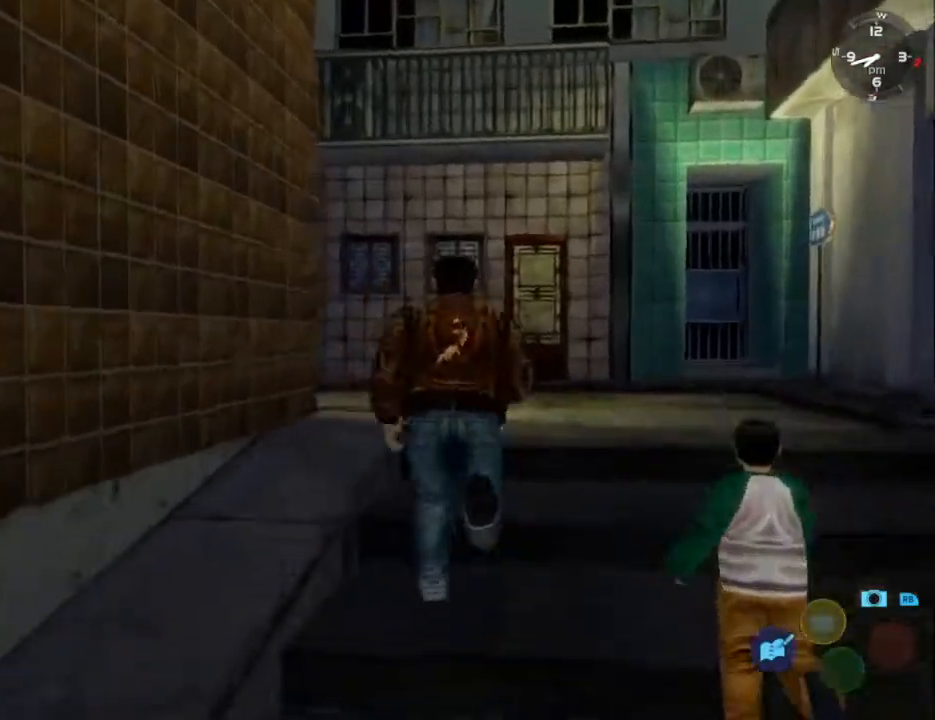
{"buttons": ["L2", "DPAD_DOWN", "DPAD_LEFT"], "left_stick": "center", "right_stick": "center", "events": [[433, "DPAD_DOWN", "down"], [433, "DPAD_LEFT", "down"]]}
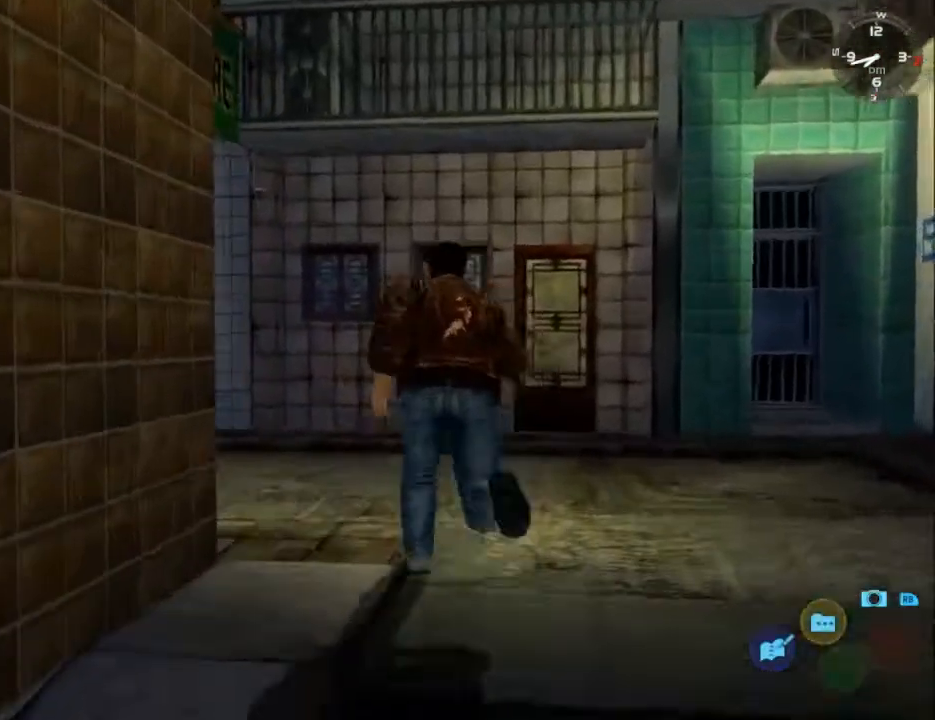
{"buttons": ["L2"], "left_stick": "center", "right_stick": "center", "events": [[467, "DPAD_DOWN", "up"], [467, "DPAD_LEFT", "up"]]}
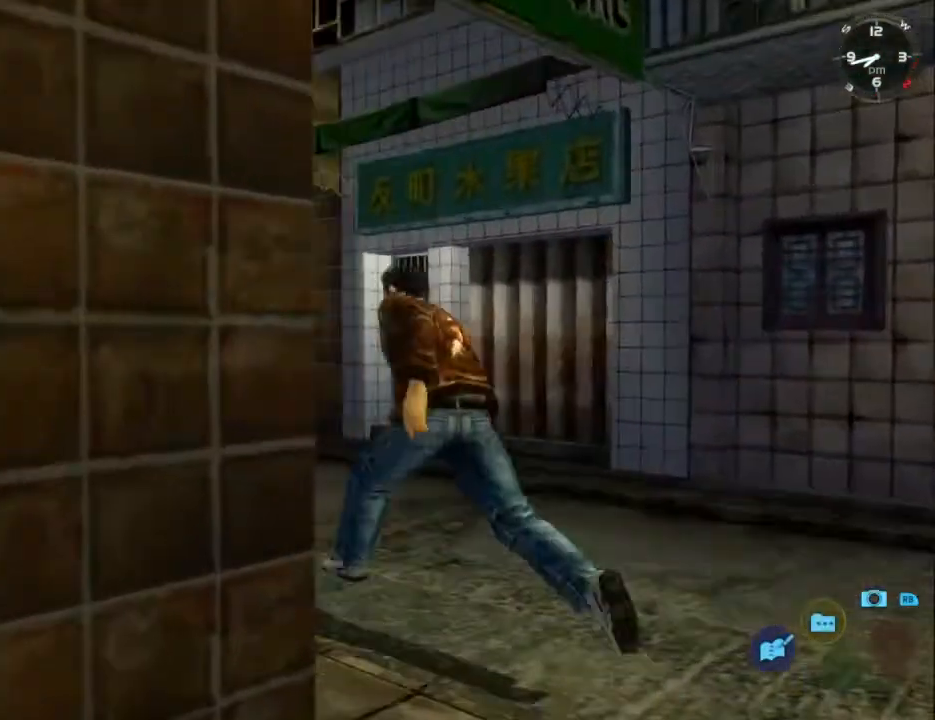
{"buttons": ["L2"], "left_stick": "center", "right_stick": "center", "events": []}
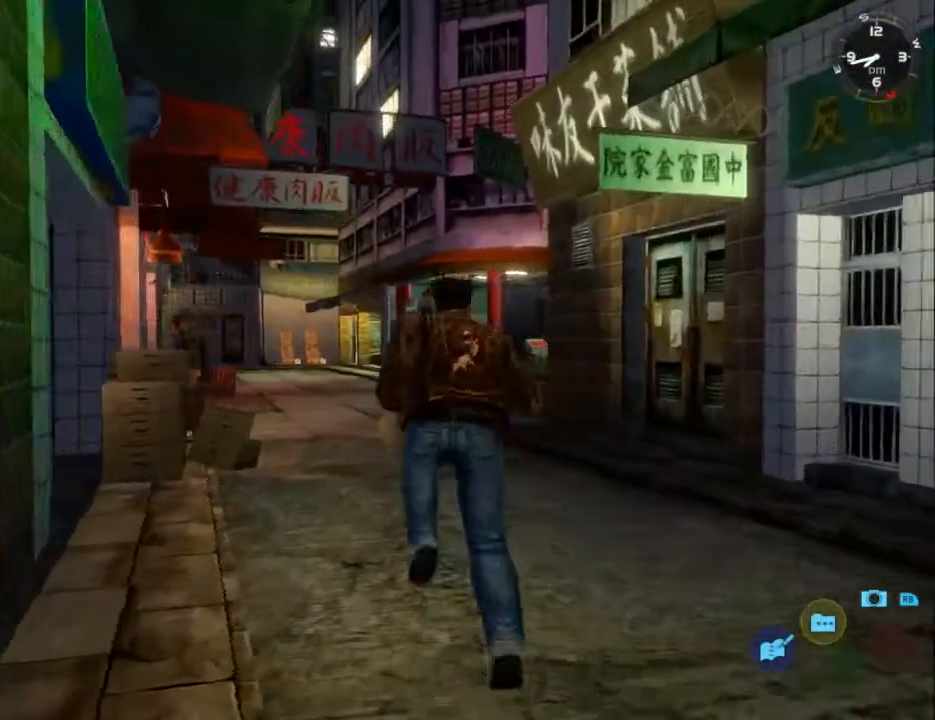
{"buttons": ["L2"], "left_stick": "center", "right_stick": "center", "events": [[167, "DPAD_LEFT", "down"], [267, "DPAD_LEFT", "up"]]}
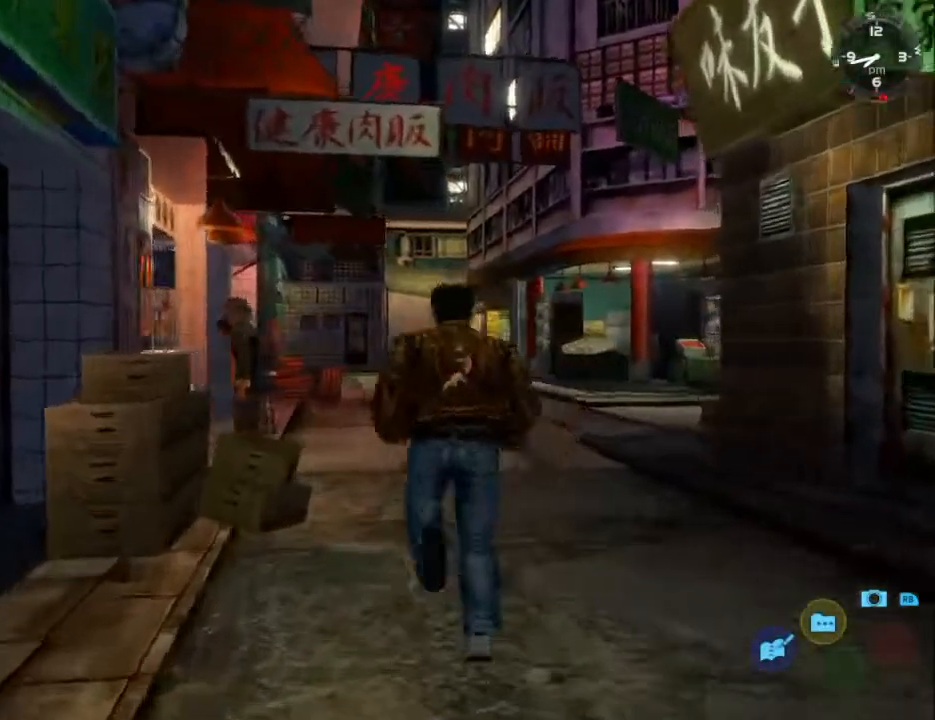
{"buttons": ["L2"], "left_stick": "center", "right_stick": "down", "events": [[133, "right_stick", "down"]]}
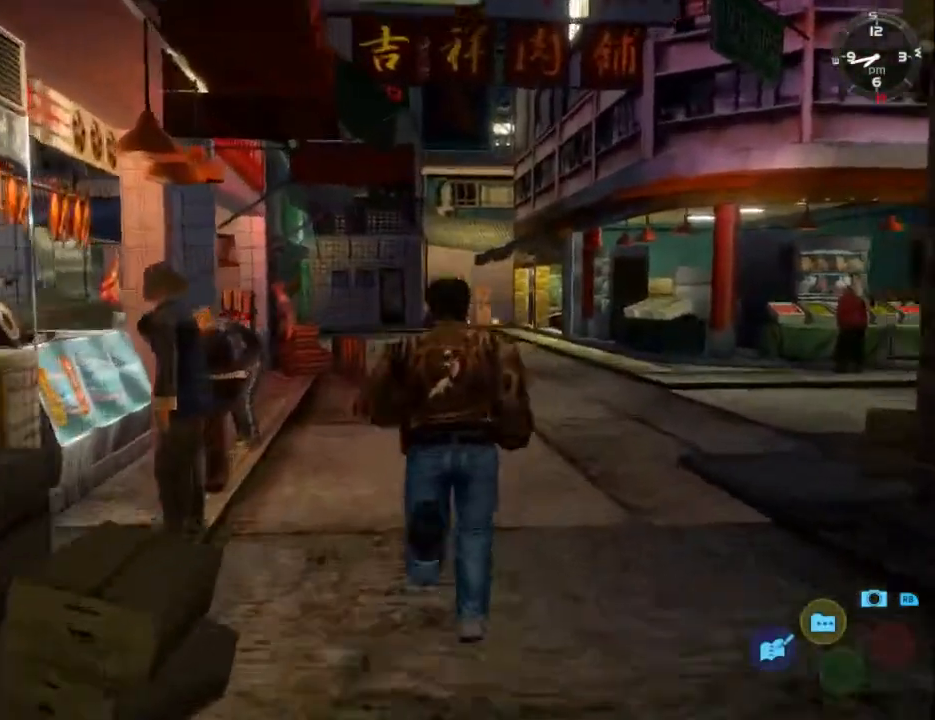
{"buttons": ["L2"], "left_stick": "center", "right_stick": "down", "events": []}
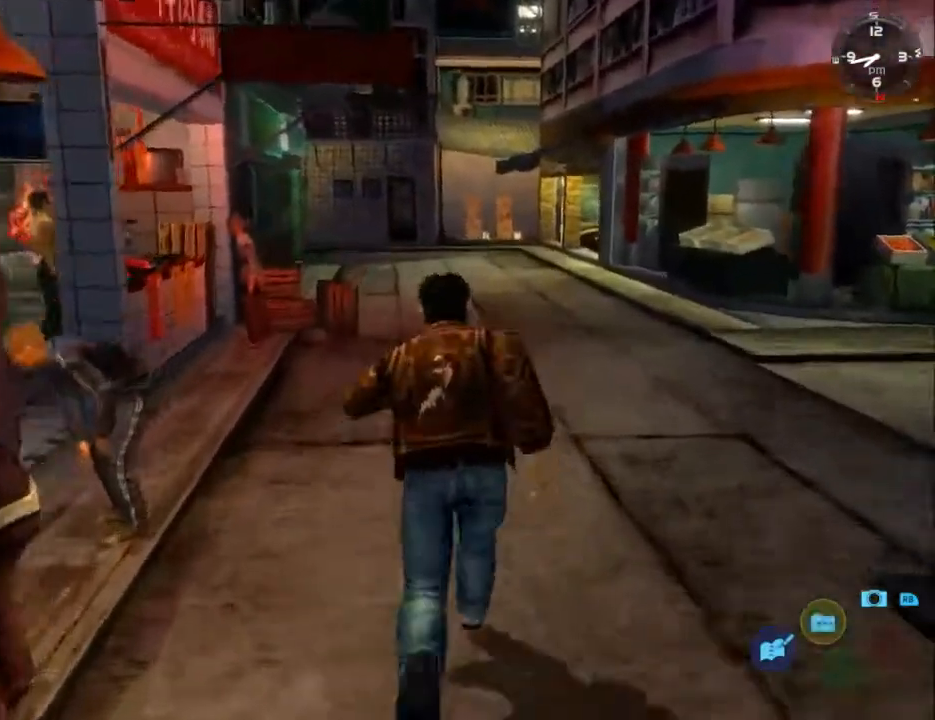
{"buttons": ["L2"], "left_stick": "center", "right_stick": "down", "events": [[233, "DPAD_LEFT", "down"], [367, "DPAD_LEFT", "up"]]}
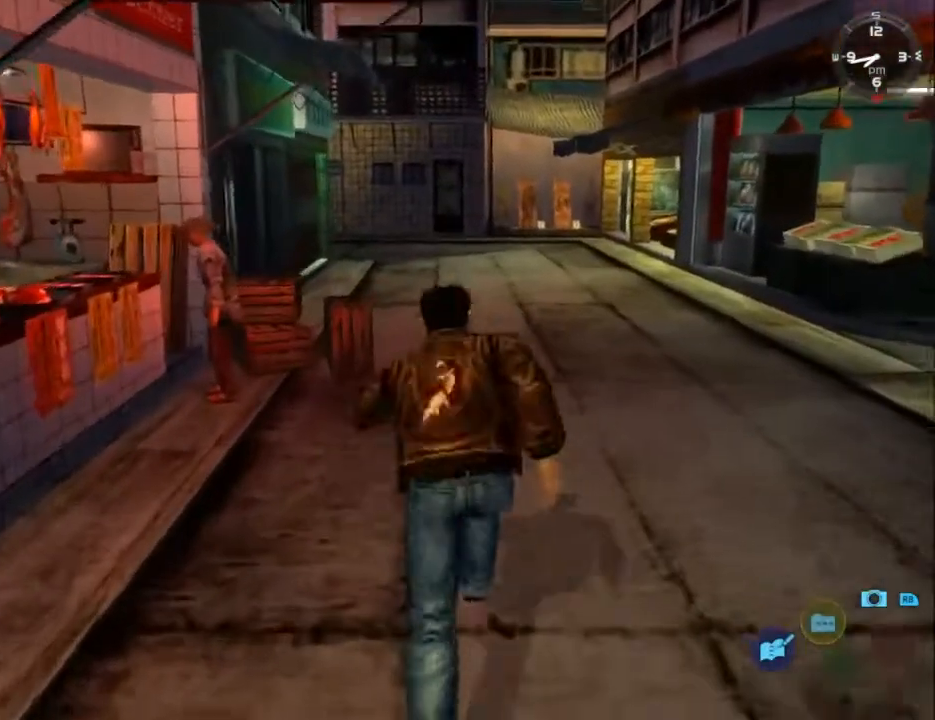
{"buttons": ["L2"], "left_stick": "center", "right_stick": "down", "events": []}
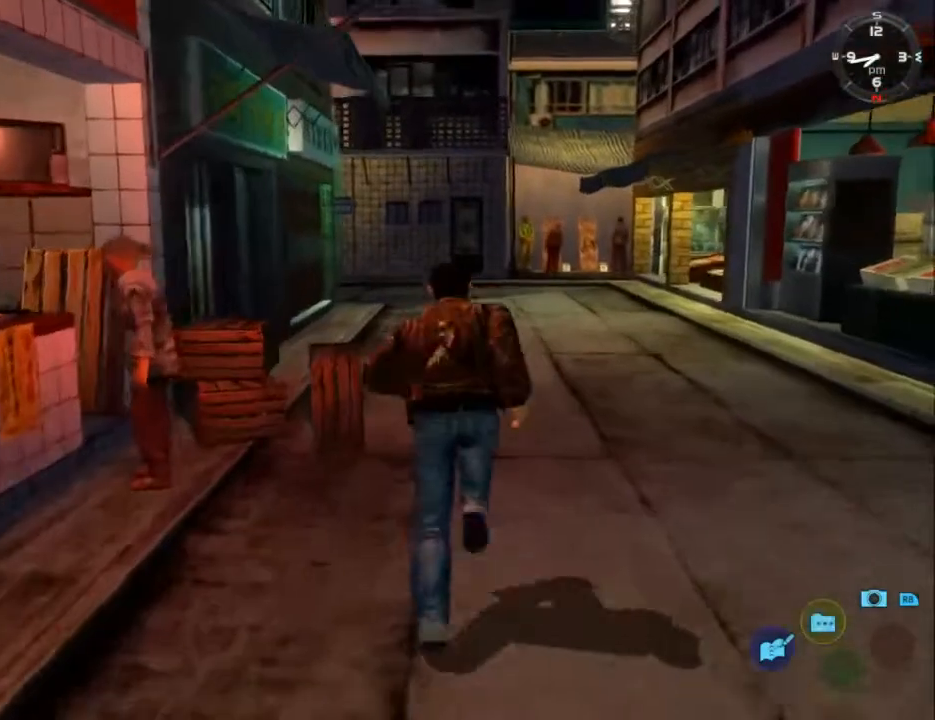
{"buttons": ["L2"], "left_stick": "center", "right_stick": "down", "events": []}
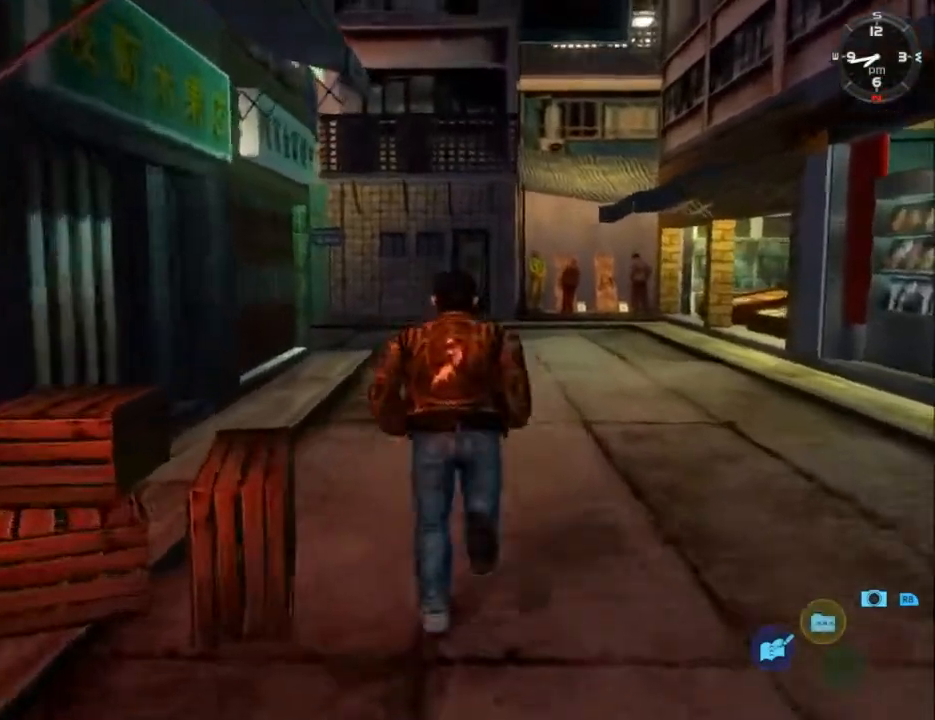
{"buttons": ["L2"], "left_stick": "center", "right_stick": "down", "events": [[367, "DPAD_LEFT", "down"], [467, "DPAD_LEFT", "up"]]}
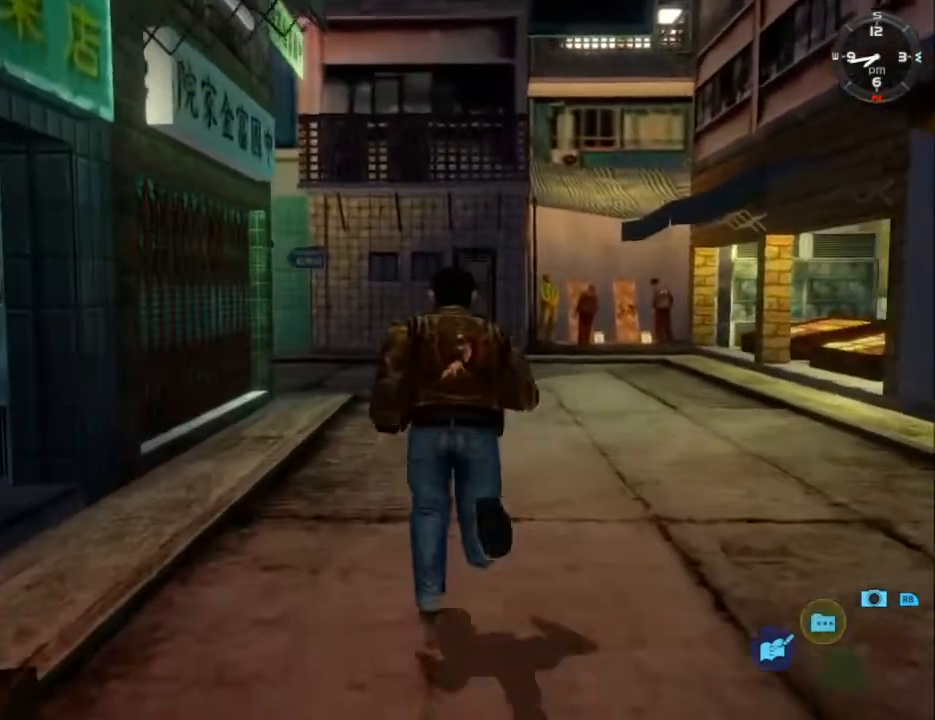
{"buttons": ["L2", "DPAD_LEFT"], "left_stick": "center", "right_stick": "down", "events": [[200, "DPAD_LEFT", "down"], [300, "DPAD_LEFT", "up"], [467, "DPAD_LEFT", "down"]]}
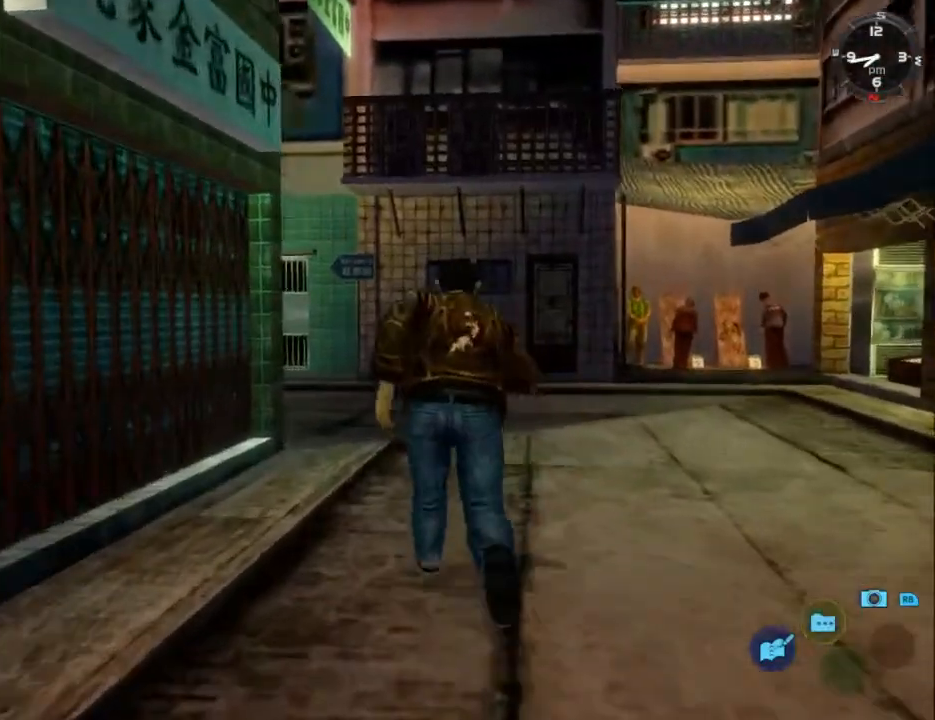
{"buttons": ["L2"], "left_stick": "center", "right_stick": "down", "events": [[100, "DPAD_LEFT", "up"]]}
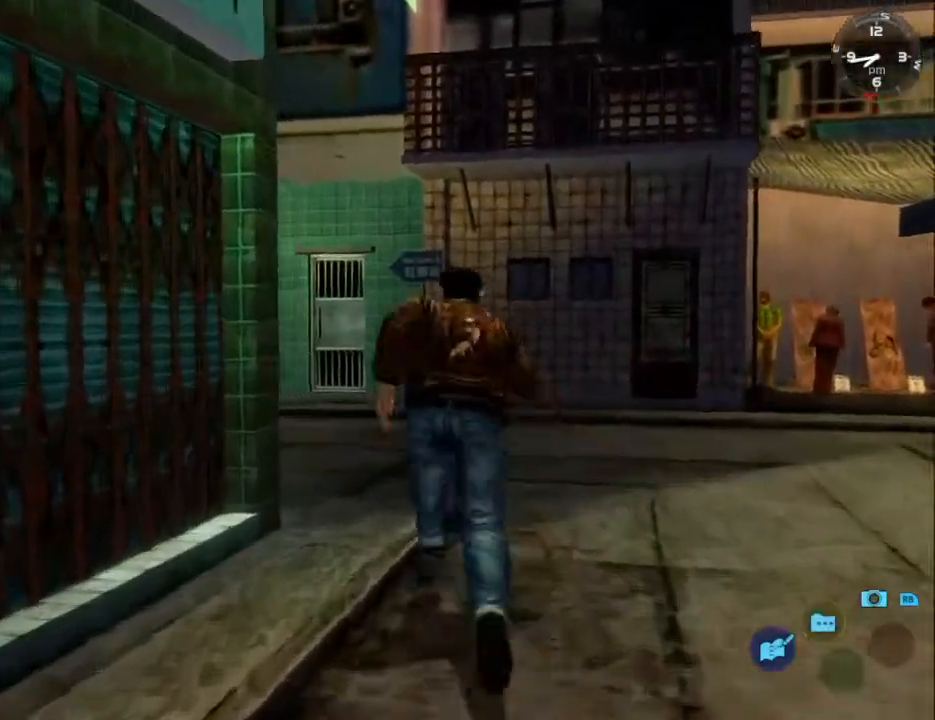
{"buttons": ["L2", "DPAD_DOWN", "DPAD_LEFT"], "left_stick": "center", "right_stick": "down", "events": [[133, "DPAD_DOWN", "down"], [133, "DPAD_LEFT", "down"]]}
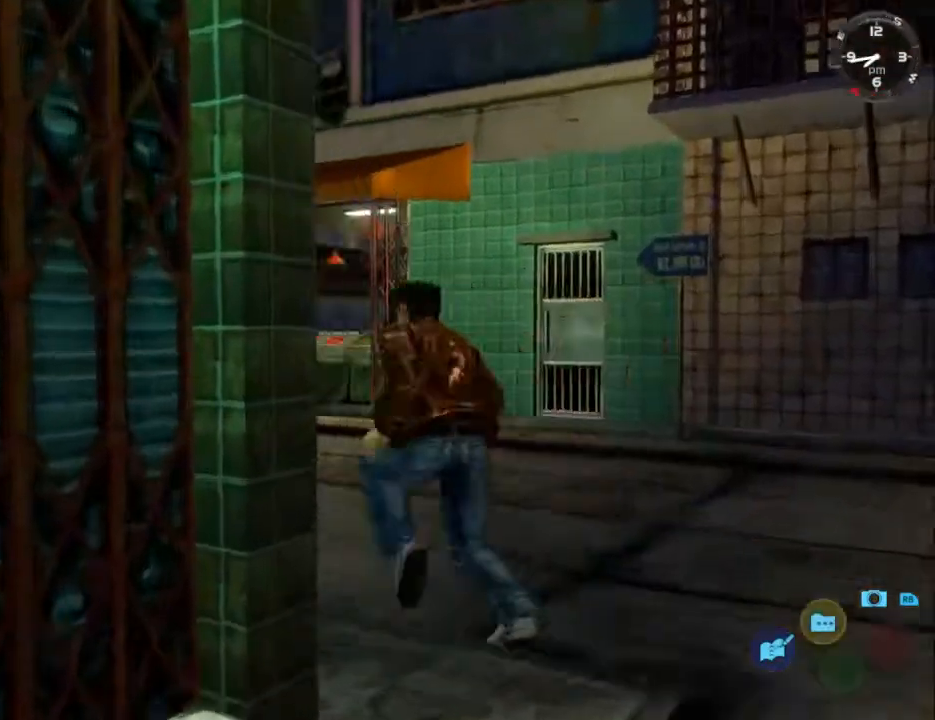
{"buttons": ["L2"], "left_stick": "center", "right_stick": "down", "events": [[33, "DPAD_DOWN", "up"], [33, "DPAD_LEFT", "up"], [233, "DPAD_RIGHT", "down"], [333, "DPAD_RIGHT", "up"]]}
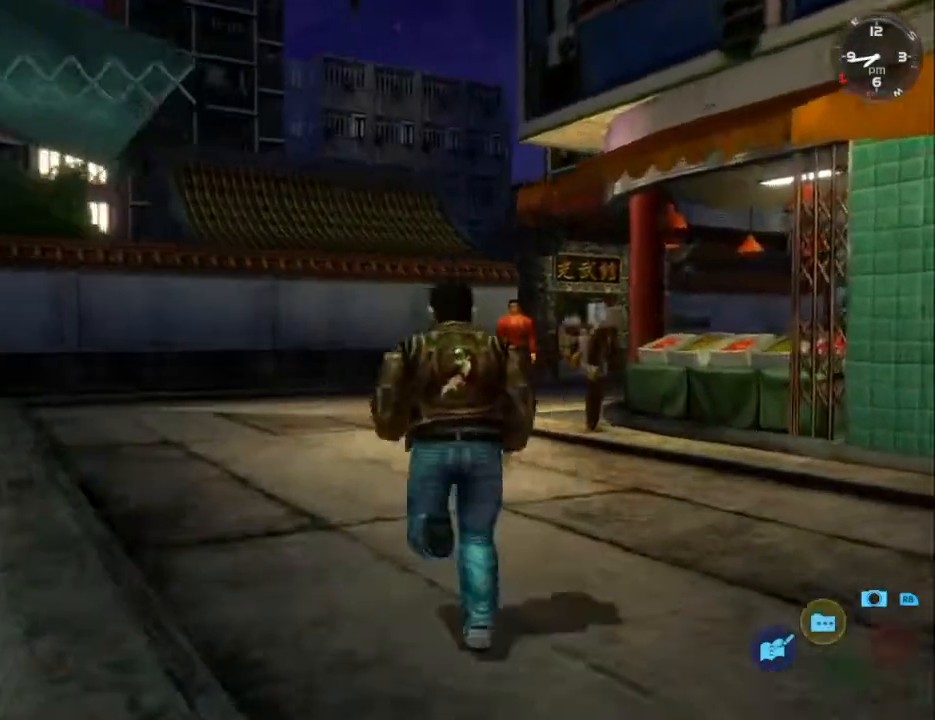
{"buttons": ["L2"], "left_stick": "center", "right_stick": "center", "events": [[233, "DPAD_RIGHT", "down"], [300, "right_stick", "center"], [367, "DPAD_RIGHT", "up"]]}
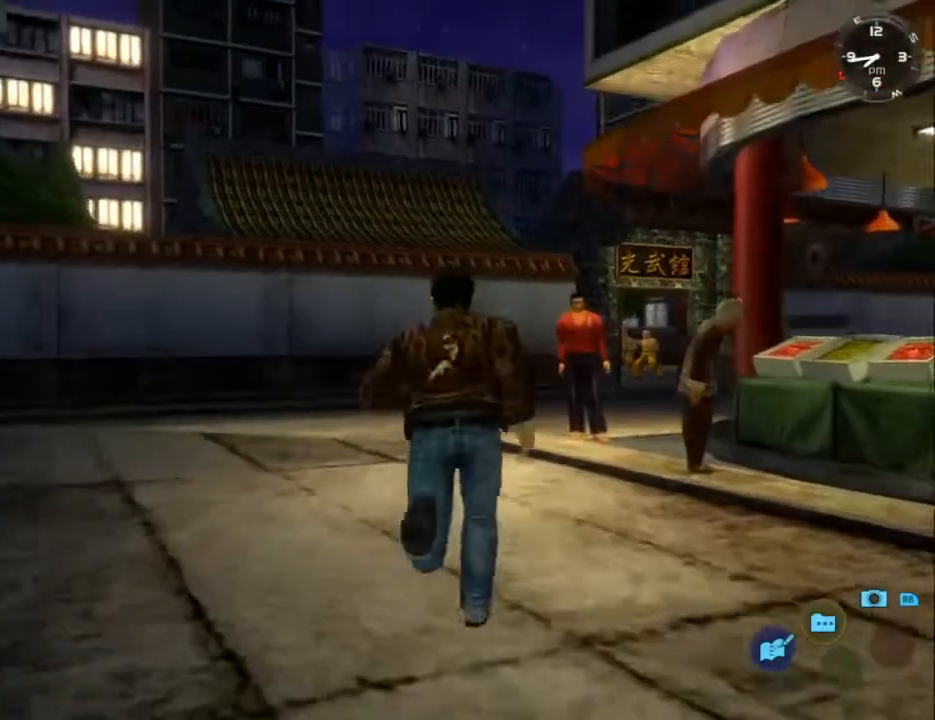
{"buttons": ["L2"], "left_stick": "center", "right_stick": "center", "events": [[267, "DPAD_RIGHT", "down"], [333, "DPAD_RIGHT", "up"]]}
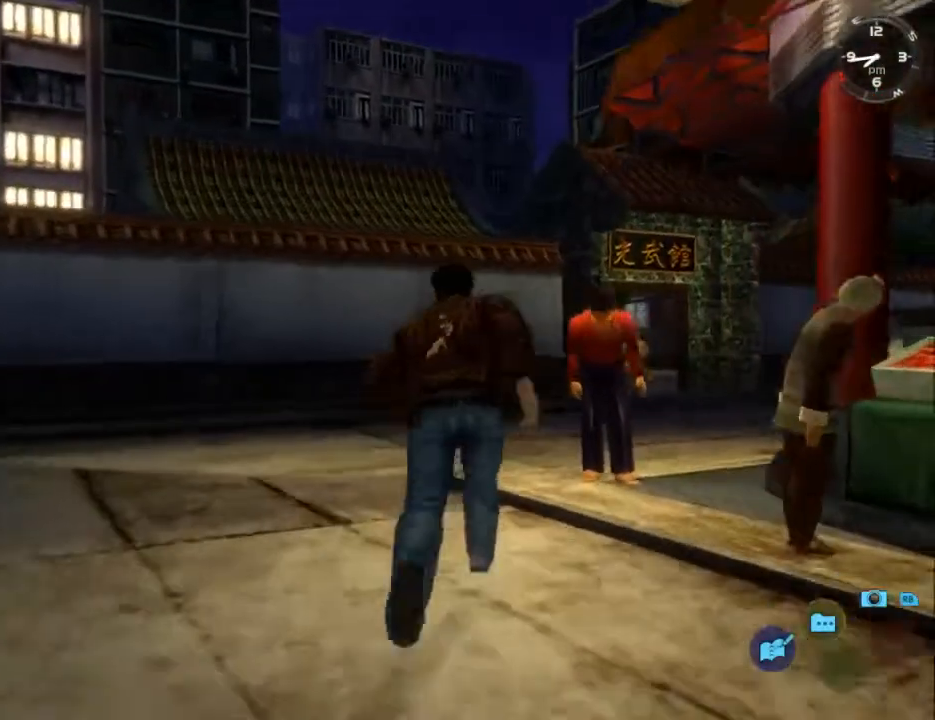
{"buttons": ["L2"], "left_stick": "center", "right_stick": "center", "events": []}
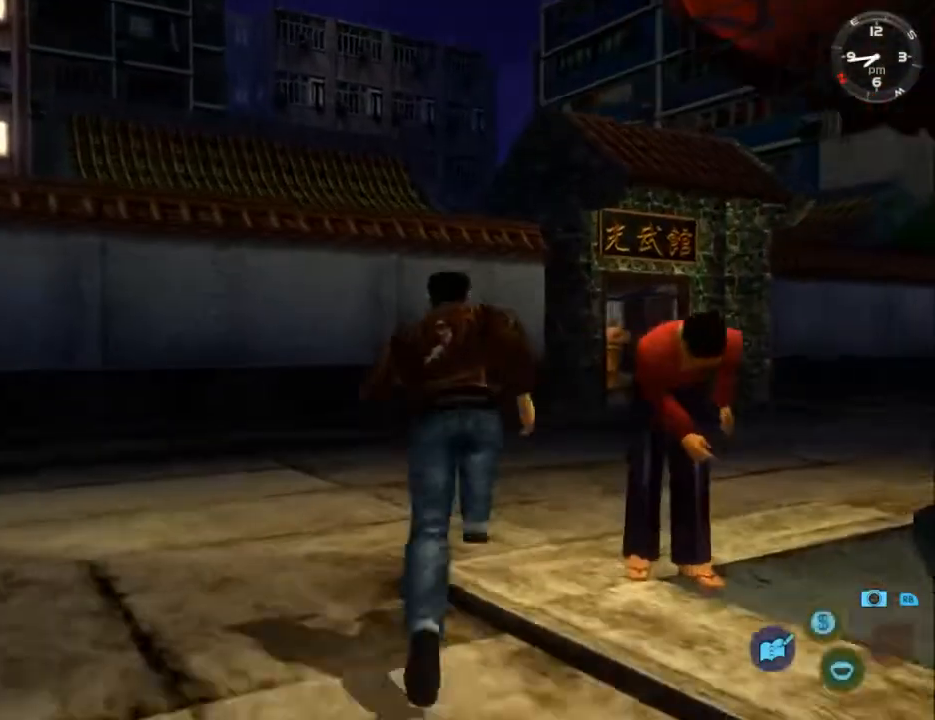
{"buttons": ["L2"], "left_stick": "center", "right_stick": "center", "events": [[100, "DPAD_DOWN", "down"], [100, "DPAD_RIGHT", "down"], [367, "DPAD_RIGHT", "up"], [400, "DPAD_DOWN", "up"]]}